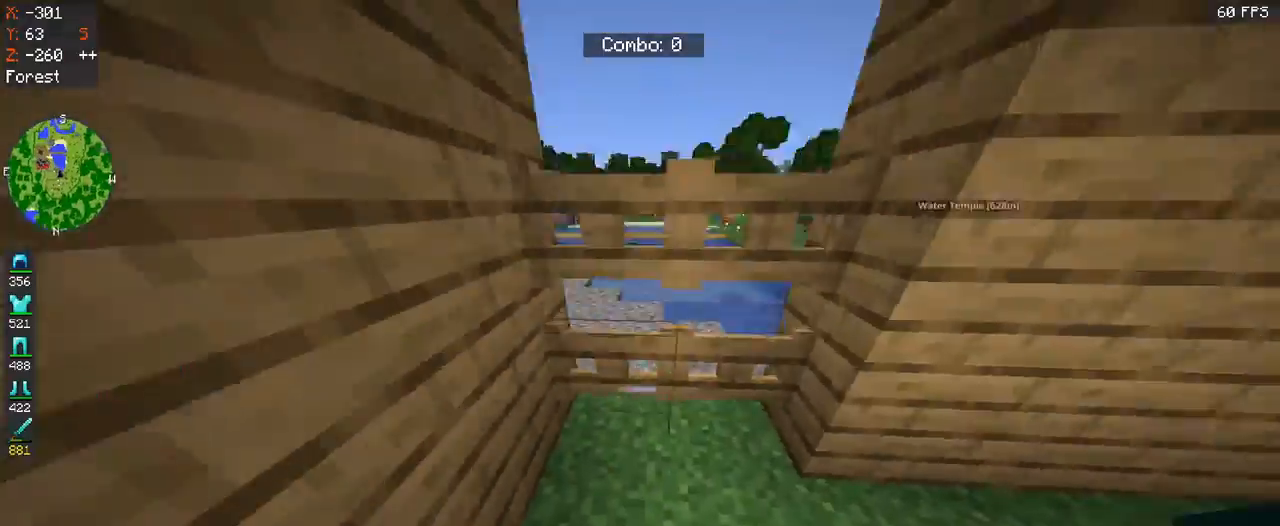
Gameplay with keyboard and mouse; each line is a JSON object with the keys and mouse buttons held at the frame after it. "events" lists presses ("down") and releases ("up") of "a", "d", "s", "space", "w", "mouse_left" and "mouse_right" between this image and that frame as [ms after this image, input, new state], when the widget could be followed in between. "mouse_left", "mouse_right" = the "left", "right" buttons of the "mouse" list. No other keys are recorded. Fast repeated clicks can show as one long hold. Mouse movement is not recorded.
{"keys": ["w"], "mouse": ["right"], "events": [[133, "mouse_right", "down"], [133, "w", "up"], [167, "a", "up"], [467, "w", "down"]]}
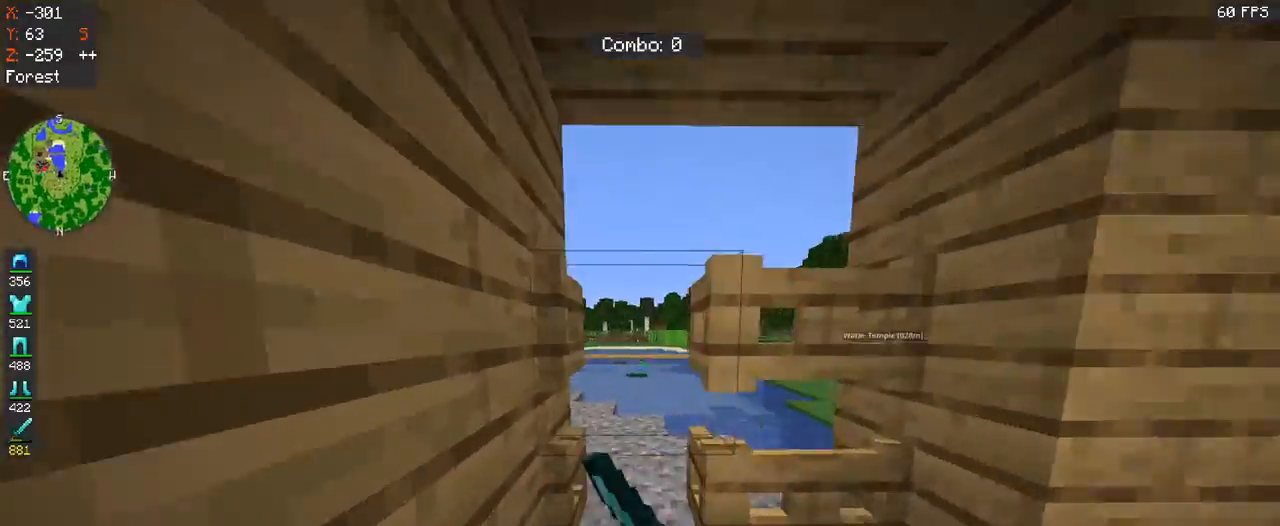
{"keys": ["d"], "mouse": [], "events": [[33, "mouse_right", "up"], [133, "d", "down"], [367, "w", "up"]]}
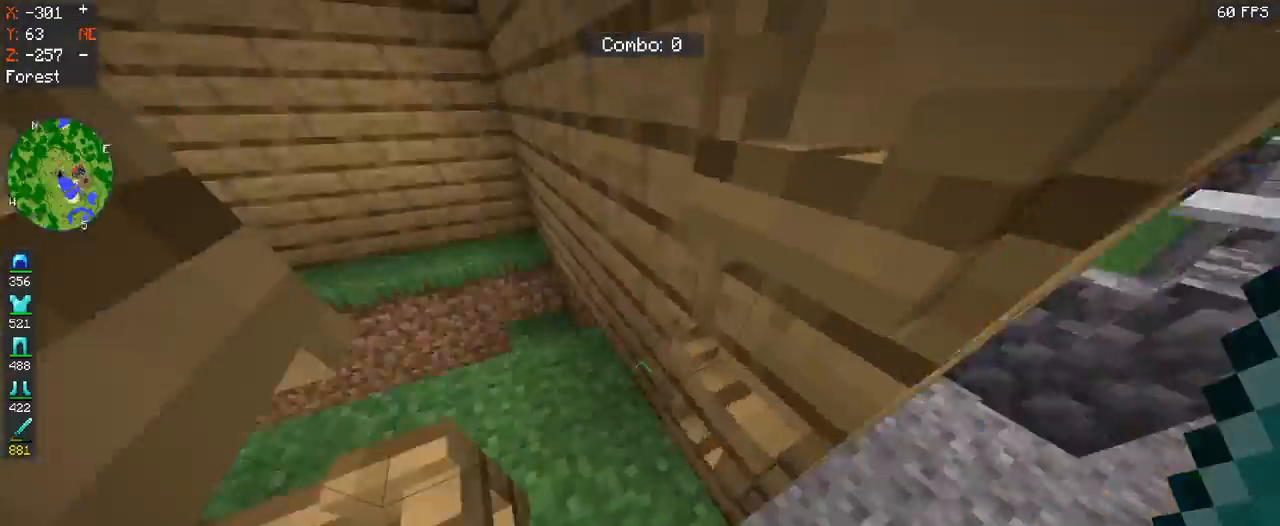
{"keys": [], "mouse": ["right"], "events": [[33, "s", "down"], [167, "d", "up"], [233, "s", "up"], [333, "mouse_right", "down"]]}
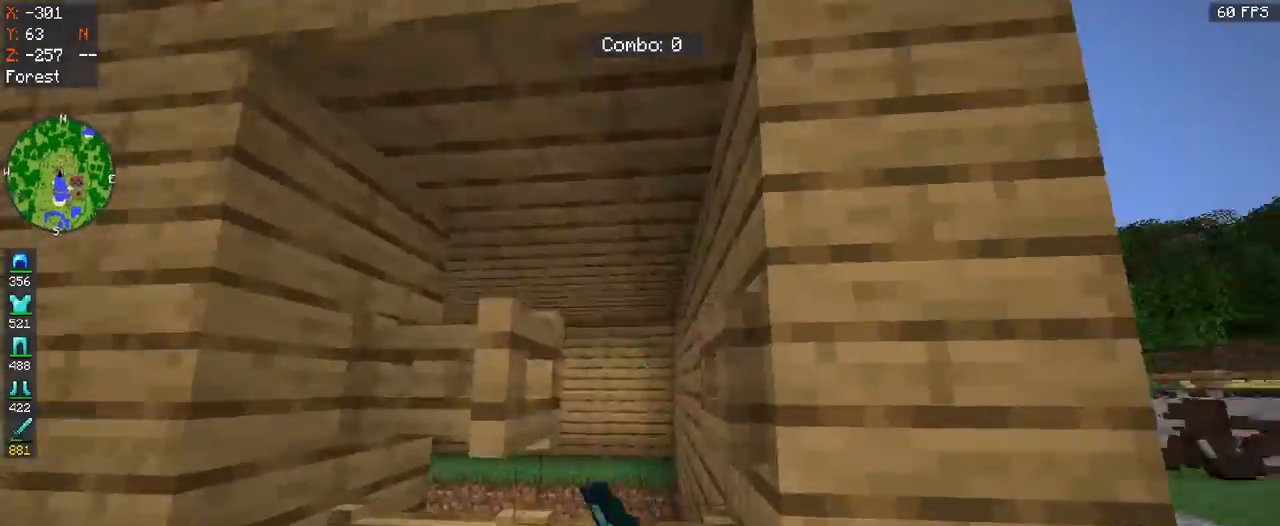
{"keys": ["d", "w"], "mouse": [], "events": [[167, "d", "down"], [200, "mouse_right", "up"], [500, "w", "down"]]}
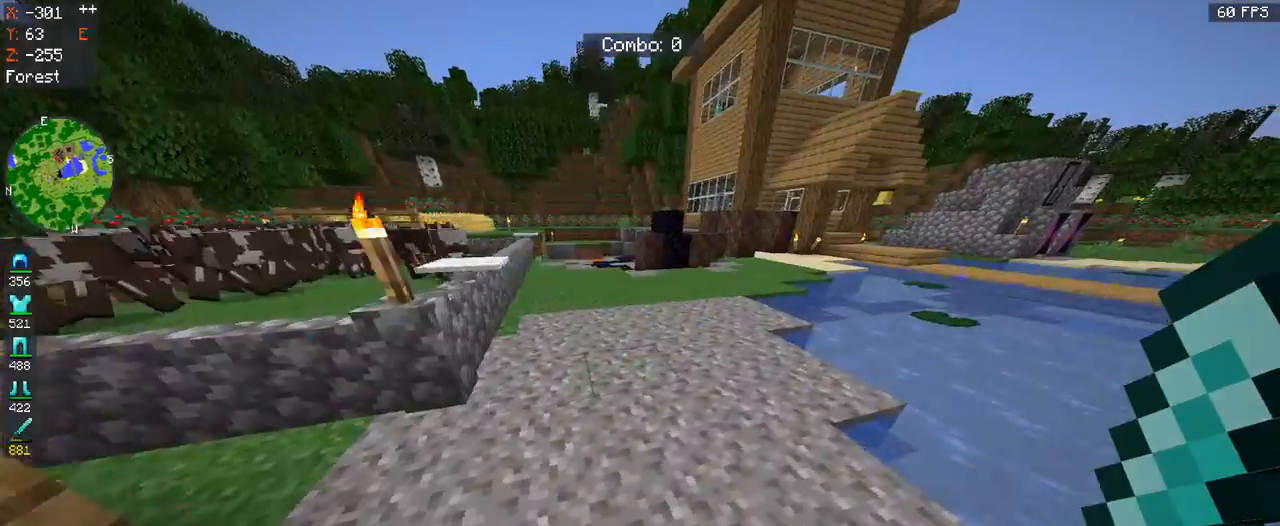
{"keys": ["space", "w"], "mouse": ["left"], "events": [[67, "d", "up"], [467, "mouse_left", "down"], [467, "space", "down"]]}
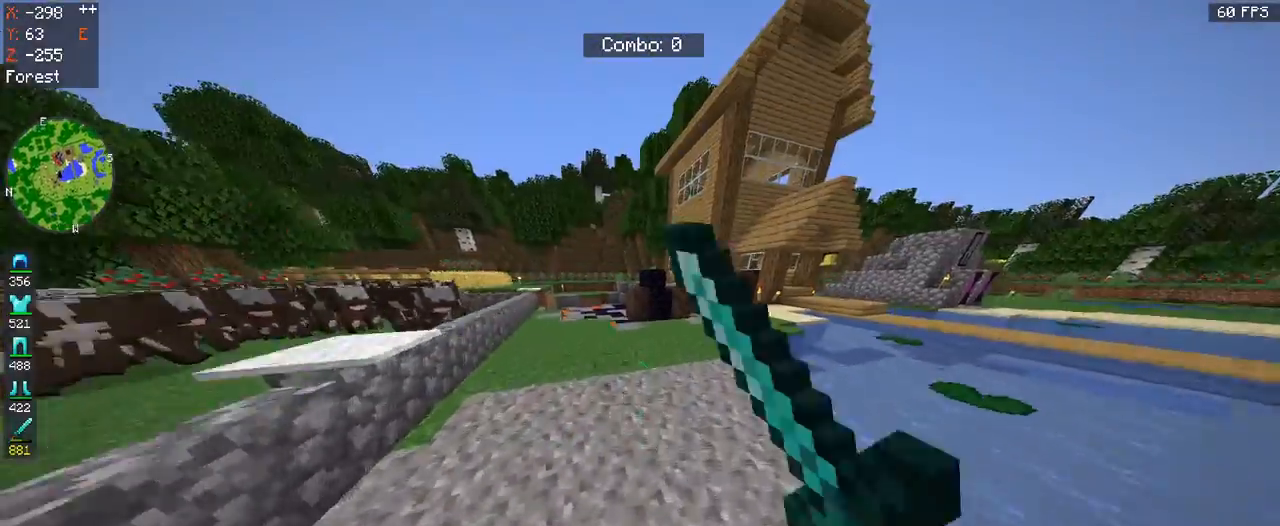
{"keys": ["space", "w"], "mouse": [], "events": [[200, "mouse_left", "up"]]}
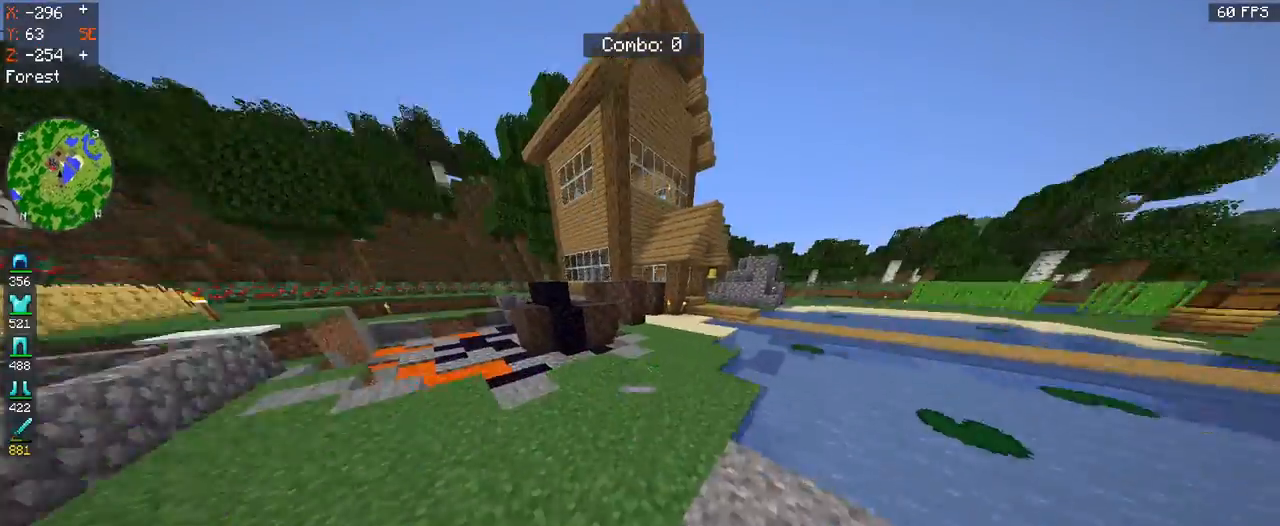
{"keys": ["space", "w"], "mouse": [], "events": []}
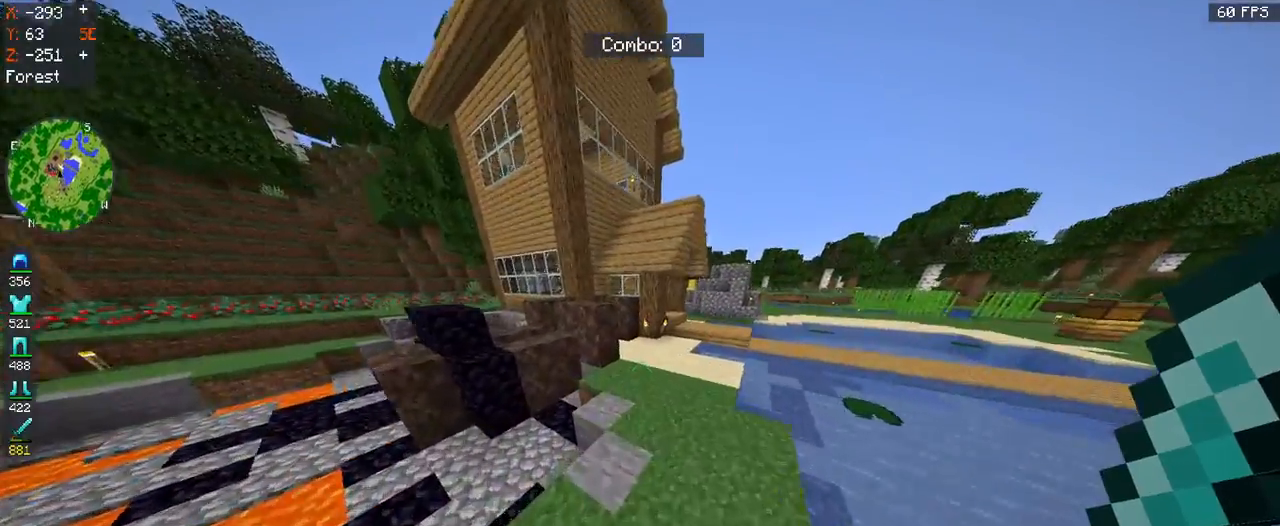
{"keys": ["space", "w"], "mouse": [], "events": [[167, "d", "down"], [300, "space", "up"], [500, "d", "up"], [500, "space", "down"]]}
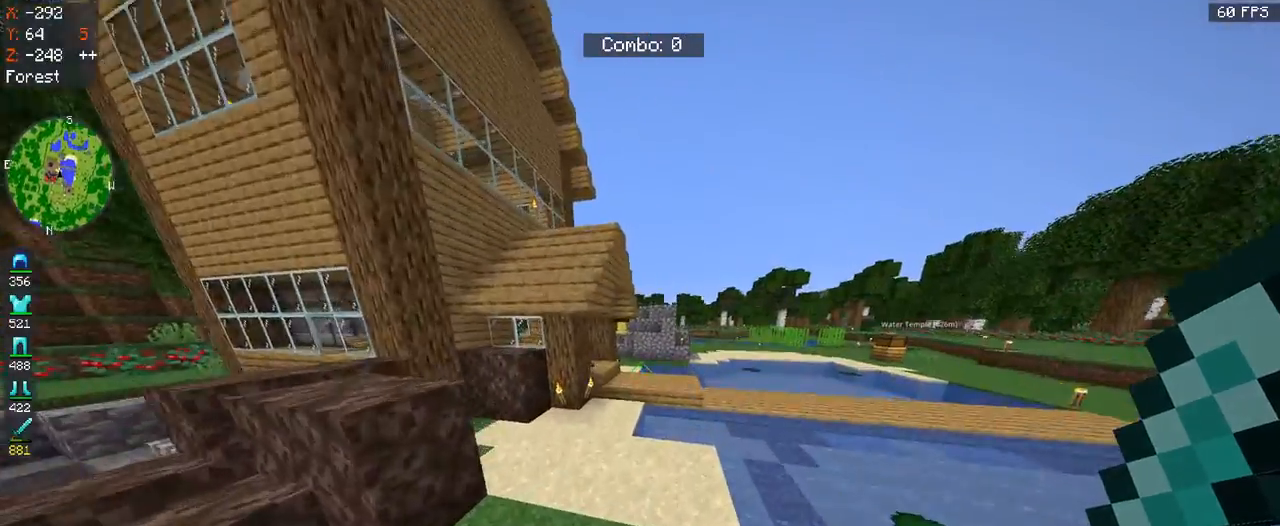
{"keys": ["w"], "mouse": [], "events": [[267, "space", "up"]]}
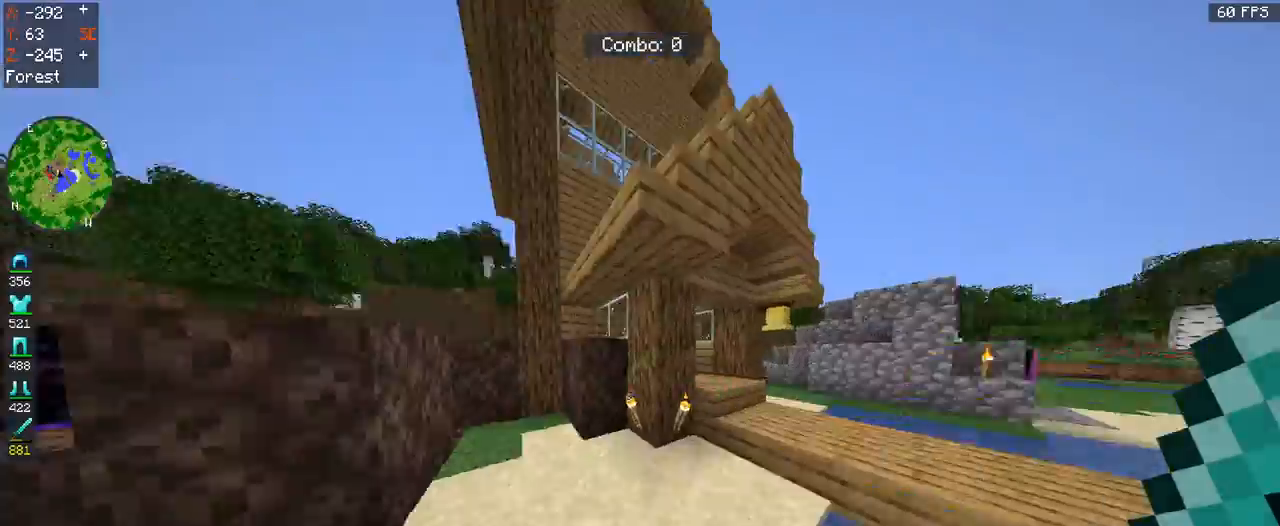
{"keys": ["w"], "mouse": [], "events": [[33, "space", "down"], [367, "space", "up"]]}
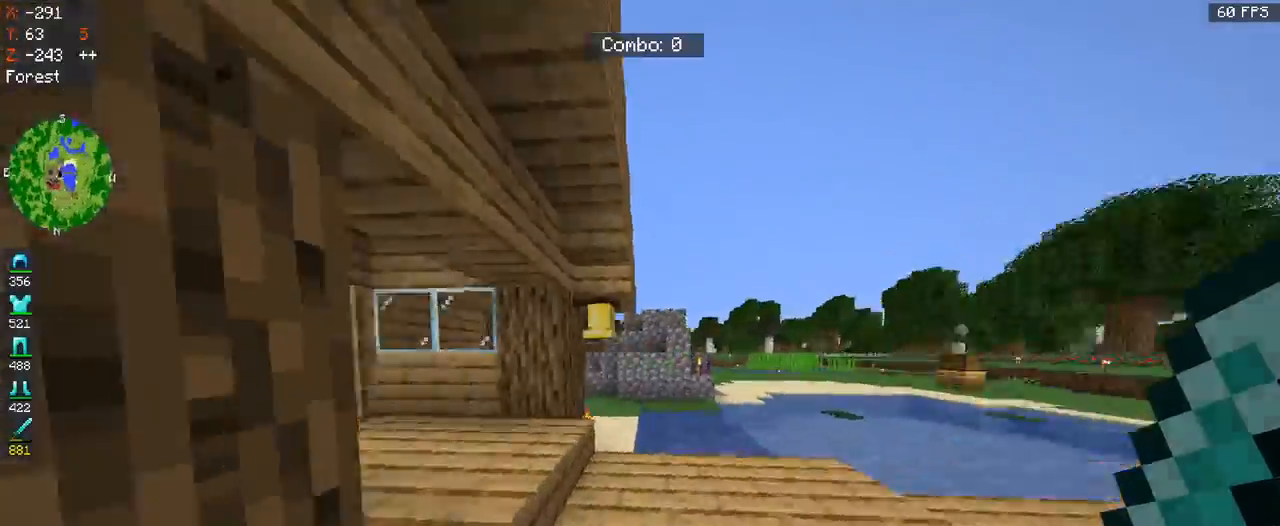
{"keys": ["w"], "mouse": [], "events": []}
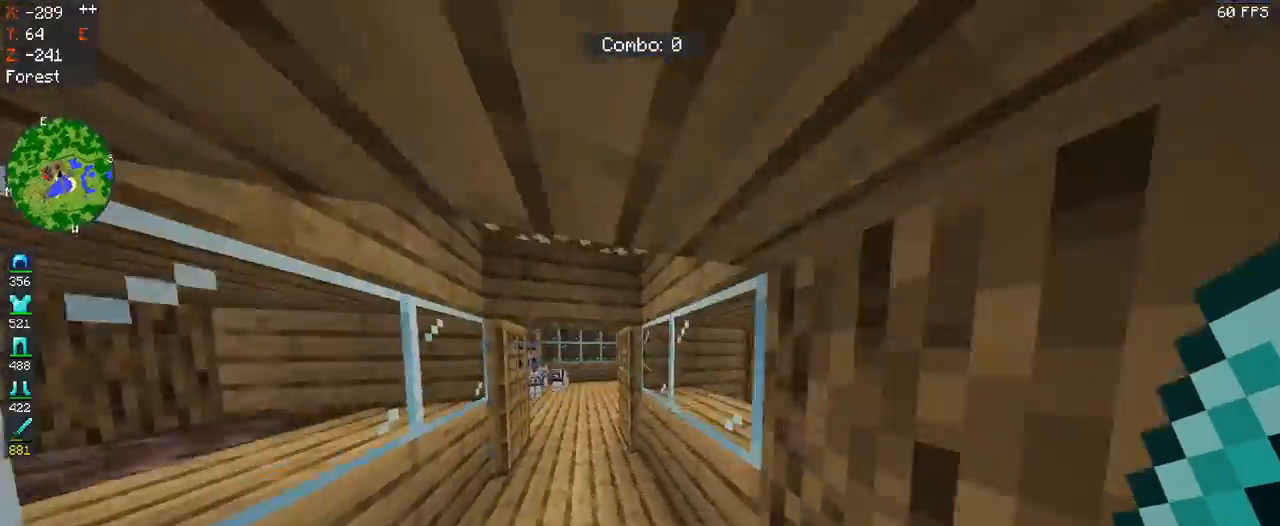
{"keys": ["w"], "mouse": [], "events": []}
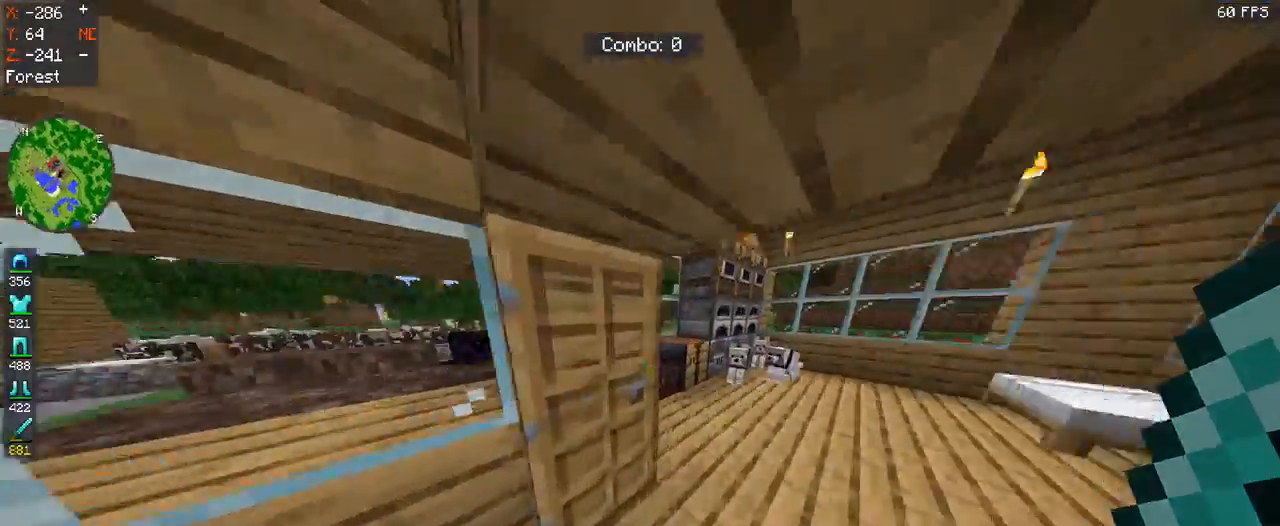
{"keys": ["d"], "mouse": [], "events": [[167, "d", "down"], [367, "w", "up"]]}
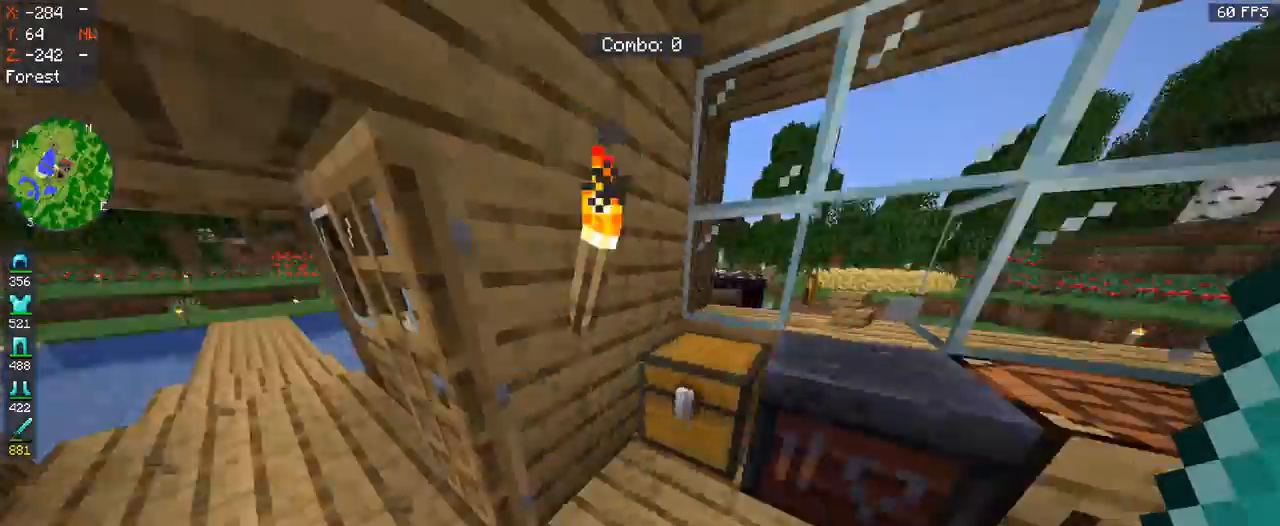
{"keys": [], "mouse": [], "events": [[67, "d", "up"], [167, "a", "down"], [400, "a", "up"]]}
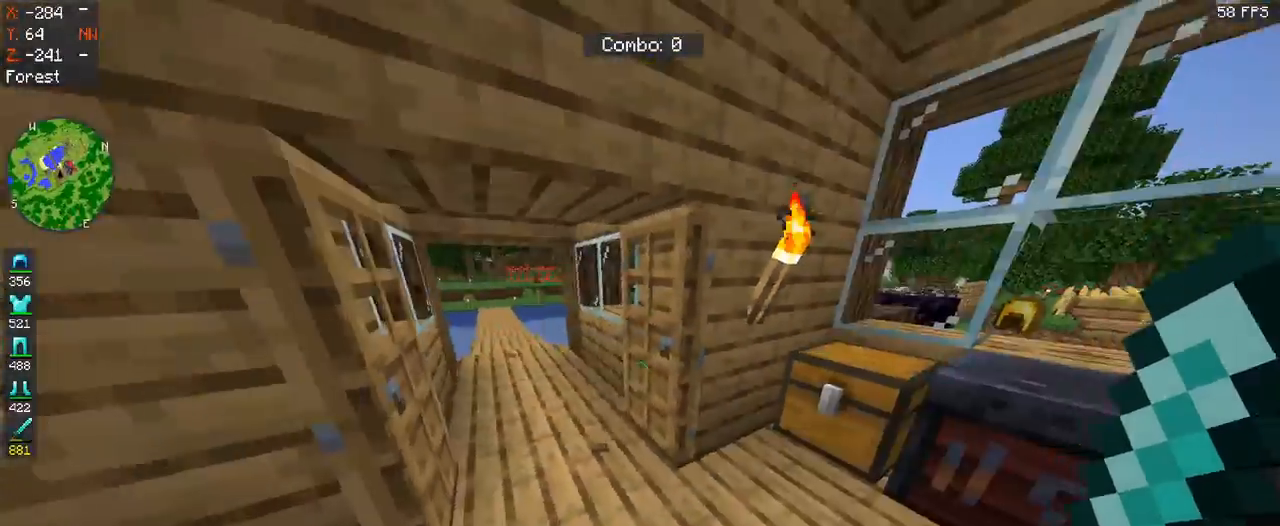
{"keys": ["a"], "mouse": [], "events": [[67, "mouse_right", "down"], [233, "mouse_right", "up"], [333, "mouse_right", "down"], [467, "a", "down"], [500, "mouse_right", "up"]]}
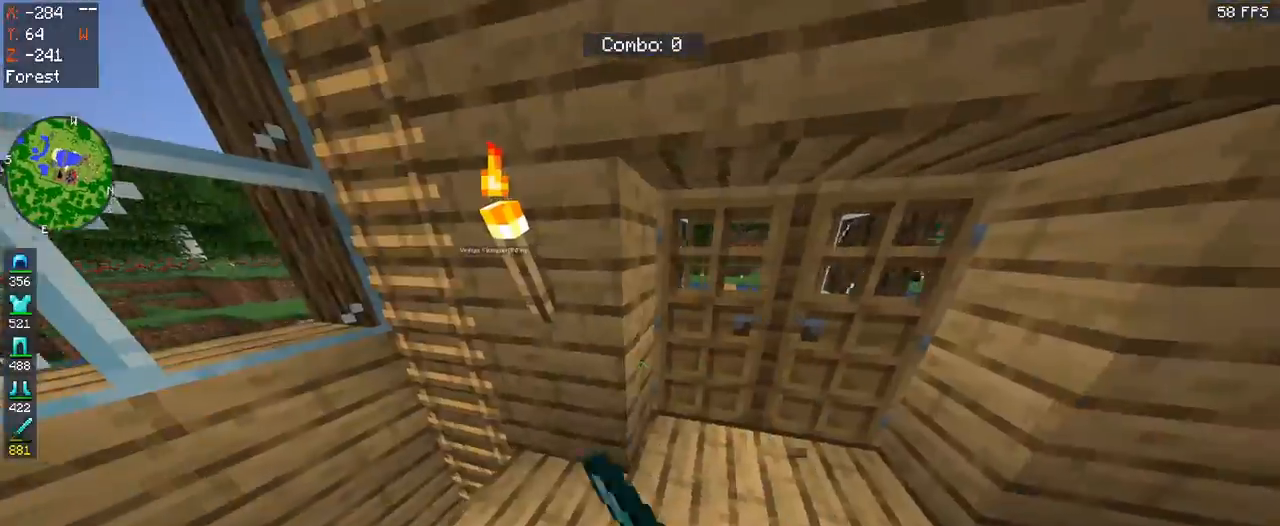
{"keys": ["a"], "mouse": [], "events": [[67, "w", "down"], [433, "w", "up"]]}
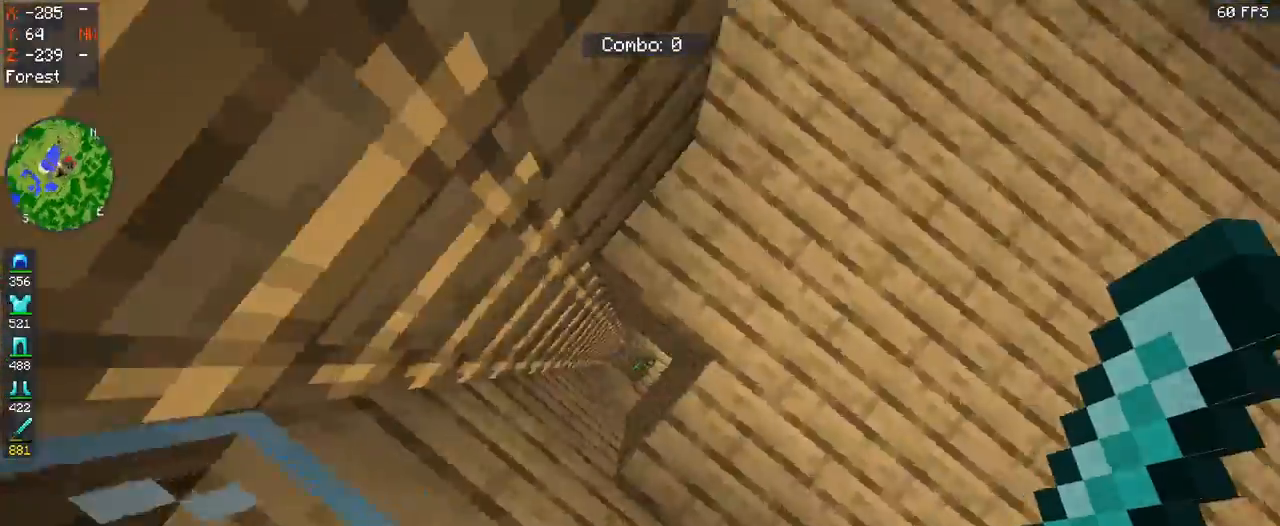
{"keys": [], "mouse": [], "events": [[300, "a", "up"]]}
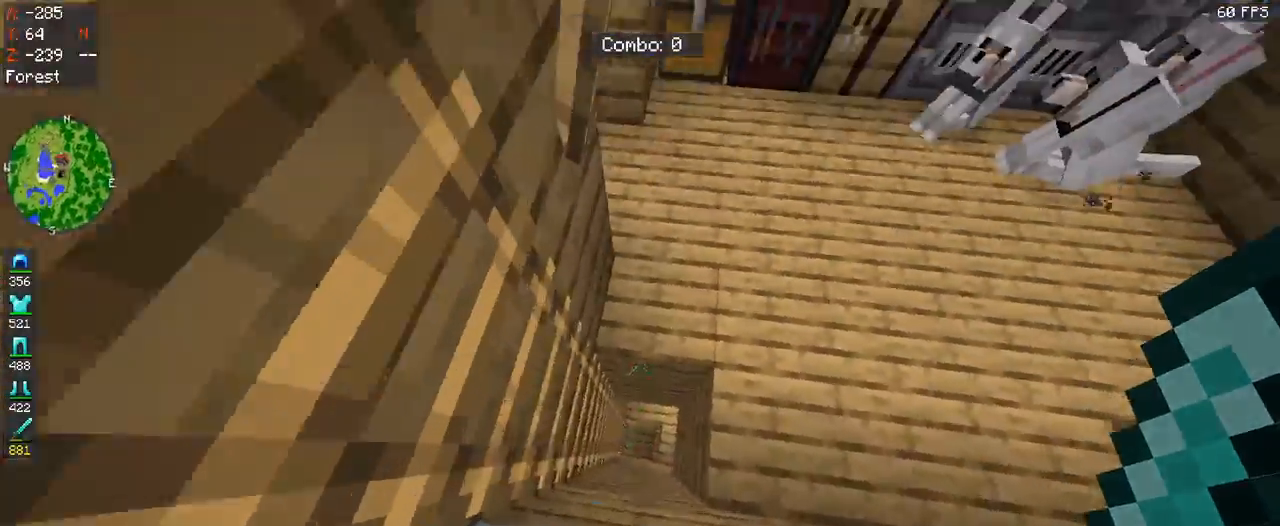
{"keys": ["space"], "mouse": [], "events": [[333, "space", "down"]]}
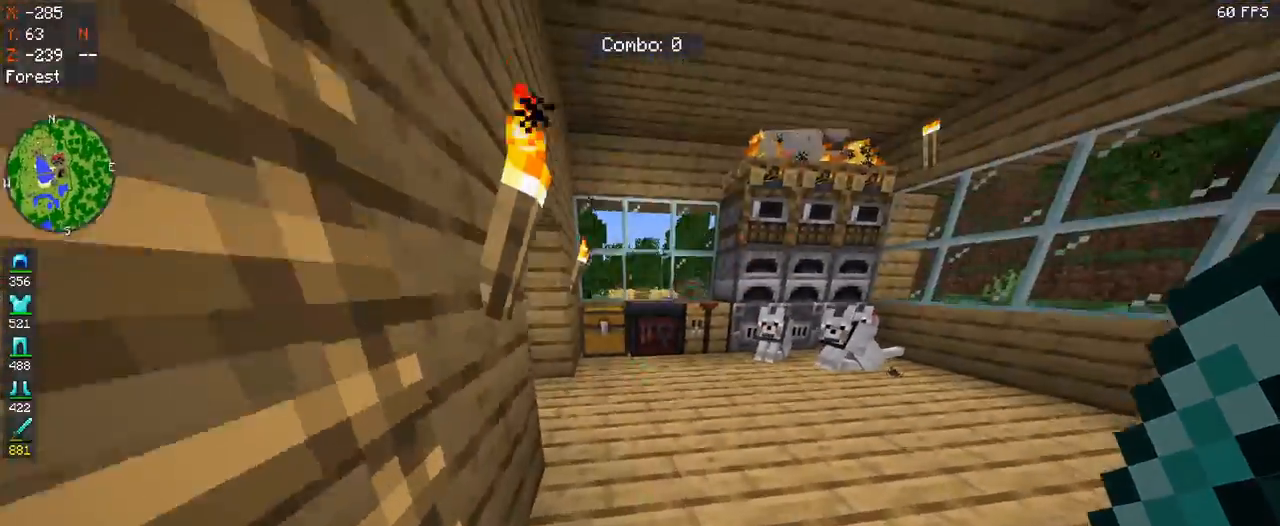
{"keys": ["d", "space", "w"], "mouse": [], "events": [[233, "w", "down"], [400, "d", "down"]]}
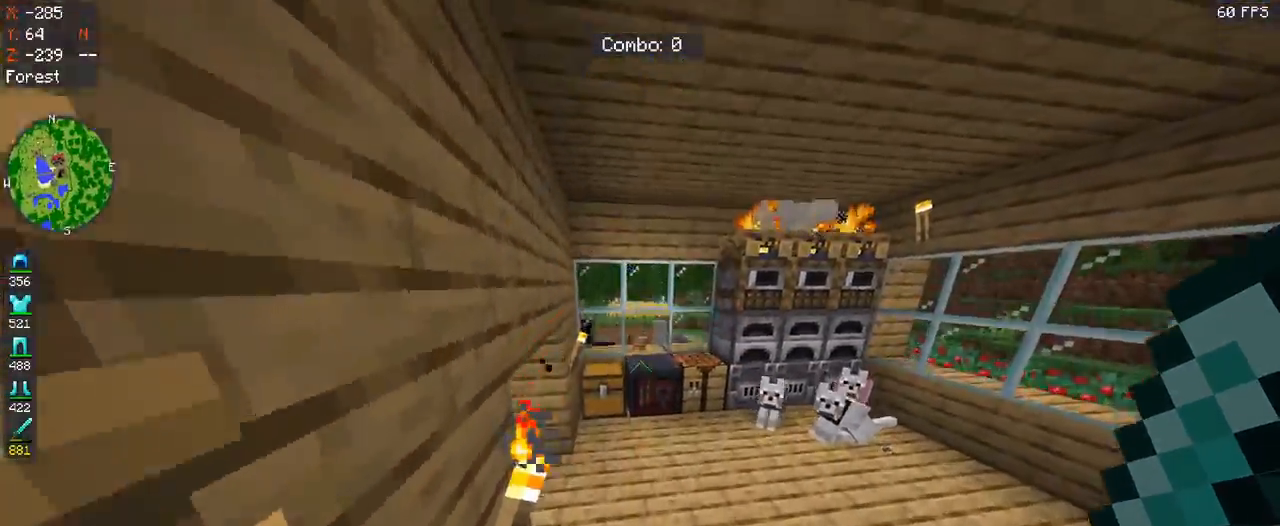
{"keys": ["d", "w"], "mouse": [], "events": [[400, "space", "up"]]}
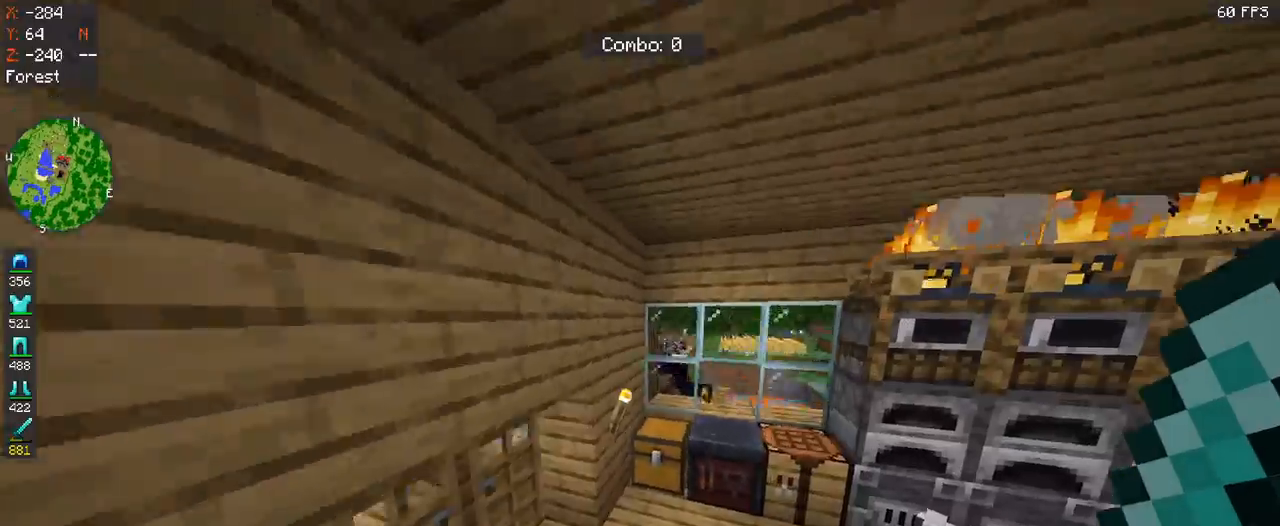
{"keys": [], "mouse": [], "events": [[33, "d", "up"], [67, "w", "up"]]}
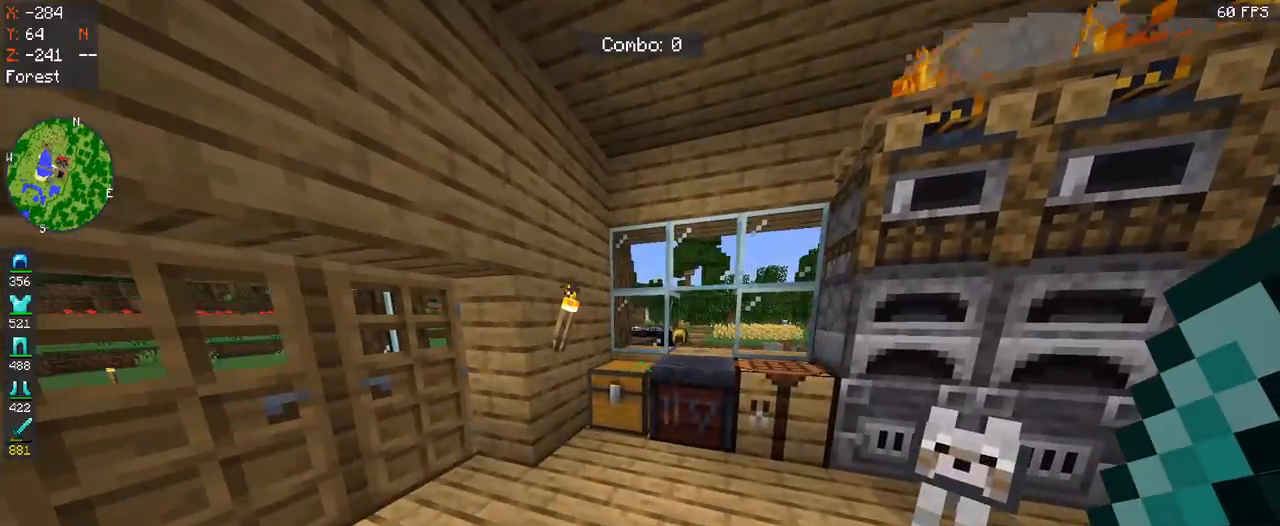
{"keys": [], "mouse": [], "events": []}
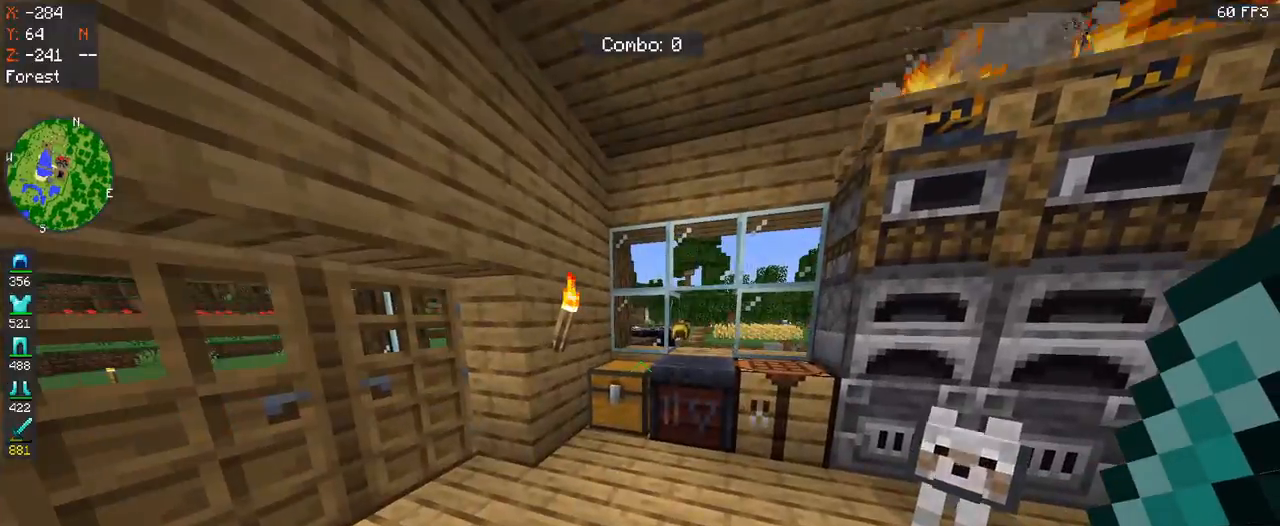
{"keys": ["w"], "mouse": [], "events": [[100, "w", "down"]]}
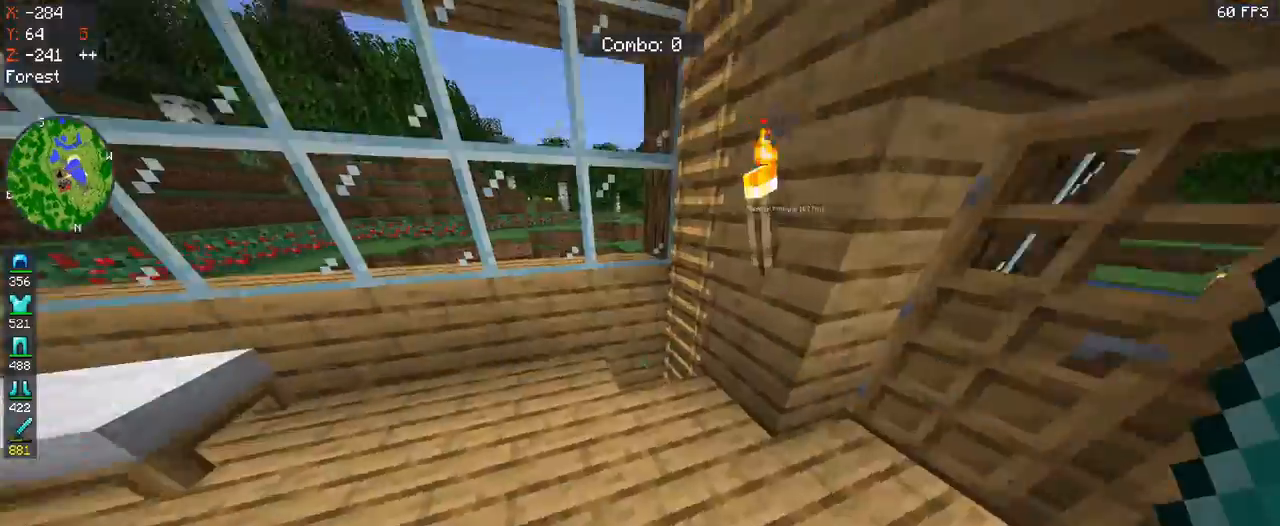
{"keys": ["a", "w"], "mouse": [], "events": [[33, "a", "down"]]}
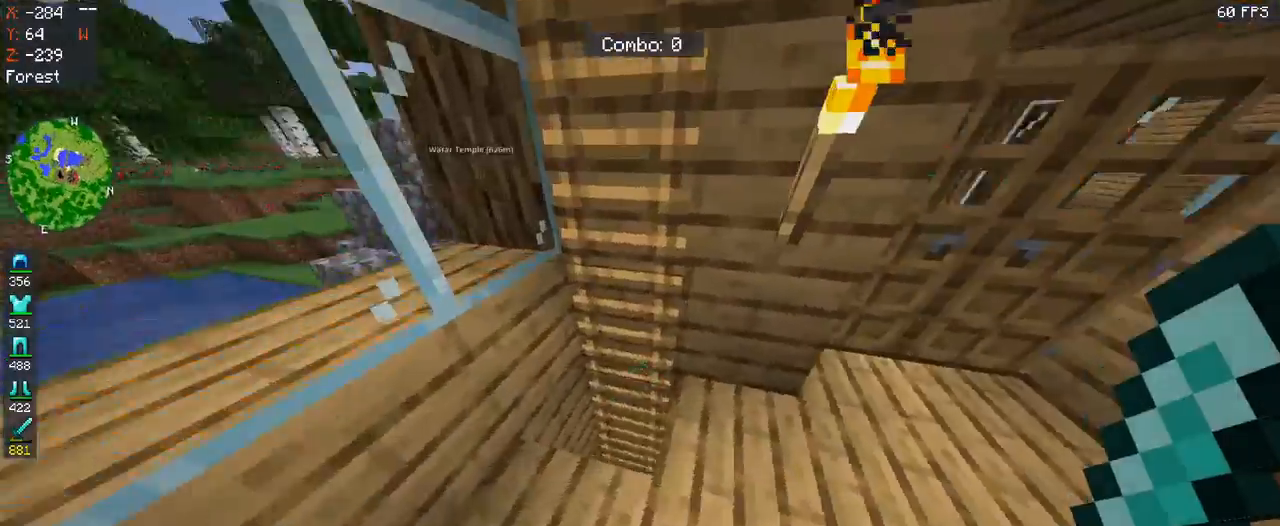
{"keys": ["d", "w"], "mouse": [], "events": [[267, "a", "up"], [333, "d", "down"], [400, "w", "up"], [500, "w", "down"]]}
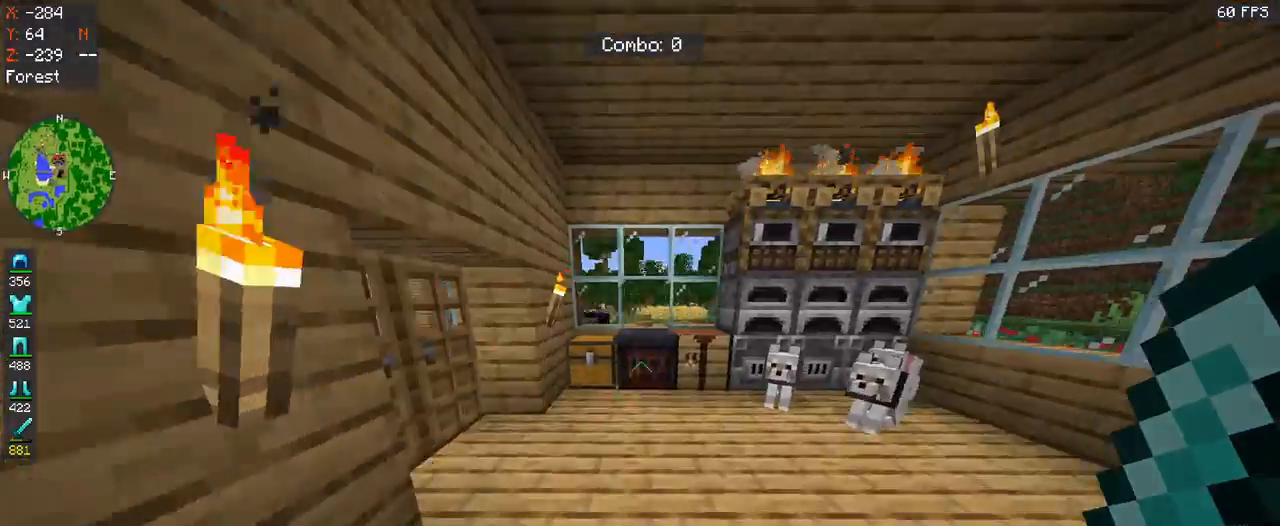
{"keys": ["w"], "mouse": [], "events": [[200, "d", "up"]]}
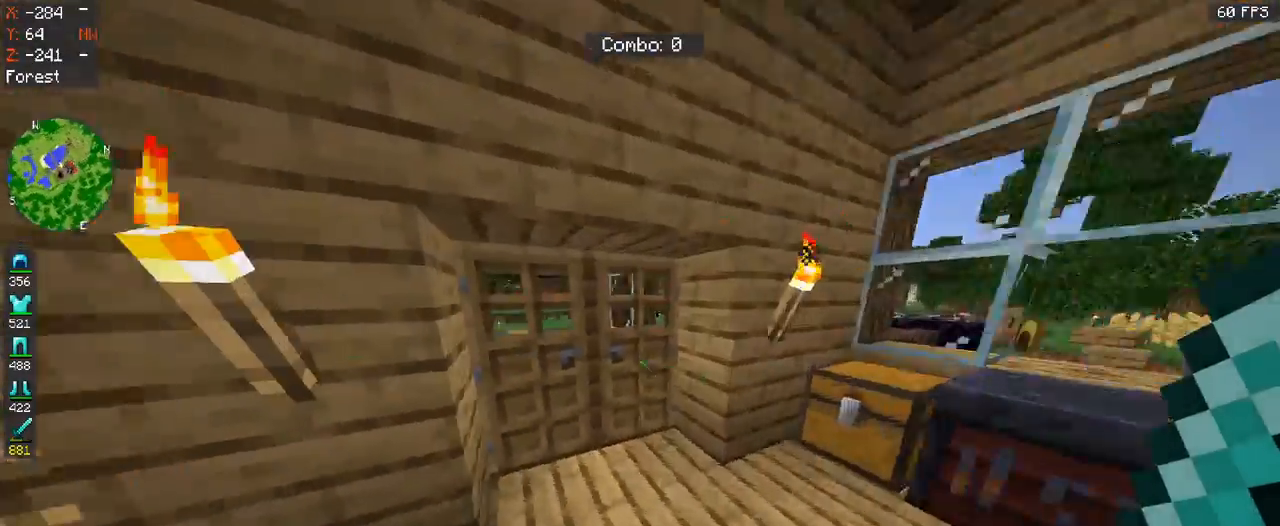
{"keys": ["w"], "mouse": ["right"], "events": [[167, "mouse_right", "down"]]}
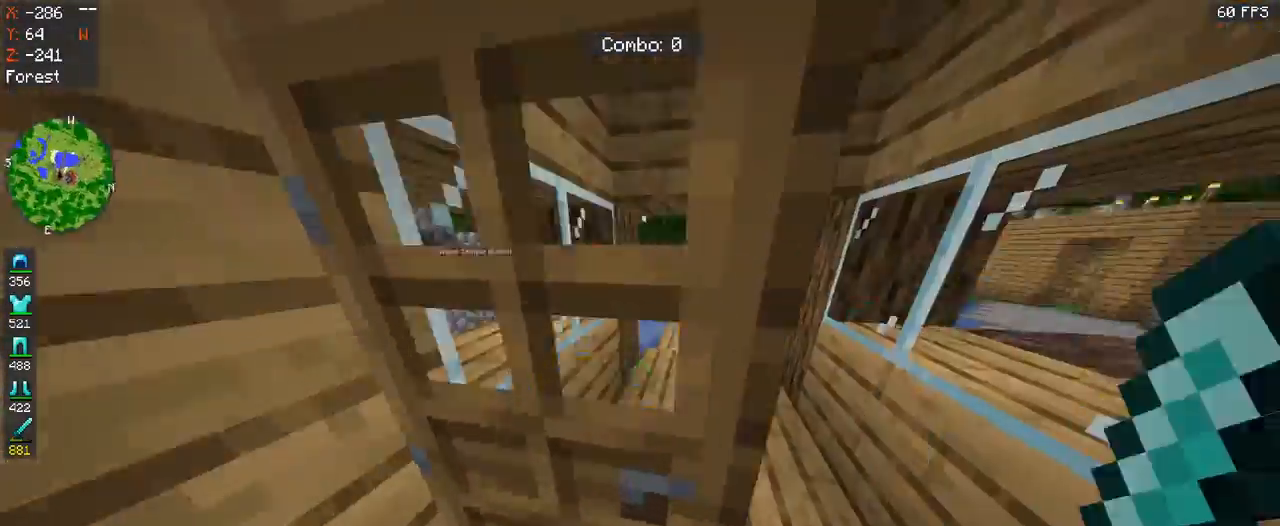
{"keys": ["a"], "mouse": [], "events": [[167, "mouse_right", "up"], [333, "a", "down"], [467, "w", "up"]]}
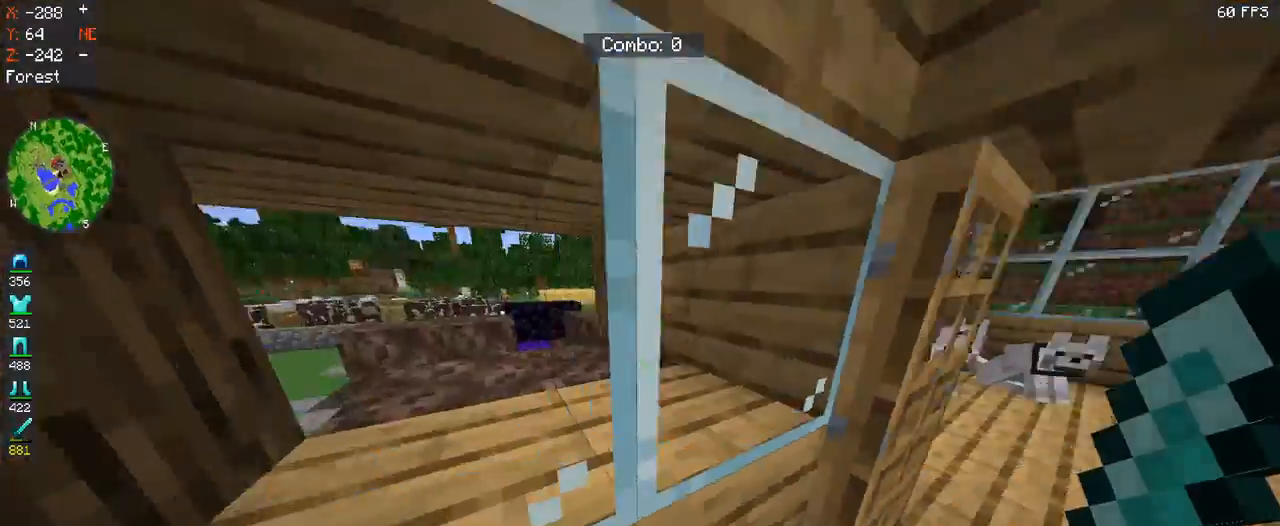
{"keys": [], "mouse": [], "events": [[33, "a", "up"], [200, "d", "down"], [400, "d", "up"]]}